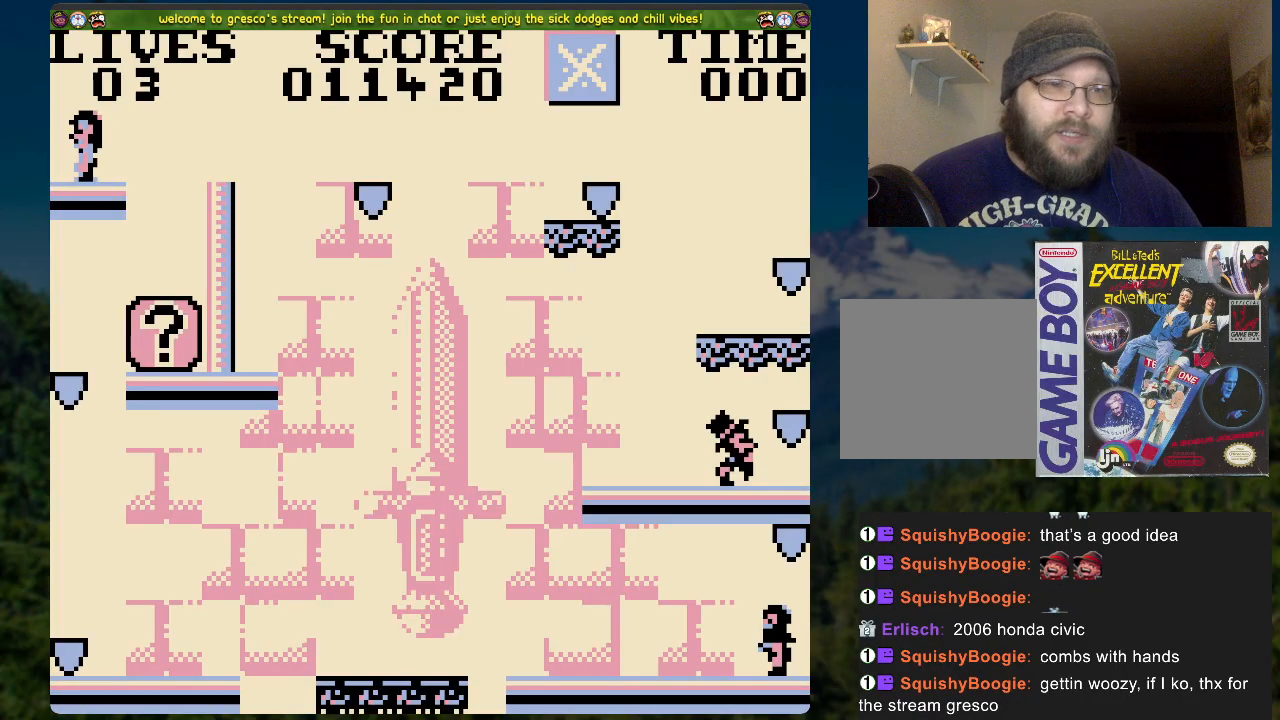
Gameplay with a controller (Xbox layout); each line is a JSON object with the inputs held at the frame after it. "events" lists button and stick changes between this image and that frame as [ms after this image, input, new state], when the widget could be followed in between.
{"buttons": ["DPAD_RIGHT"], "left_stick": "center", "right_stick": "center", "events": [[418, "DPAD_RIGHT", "down"]]}
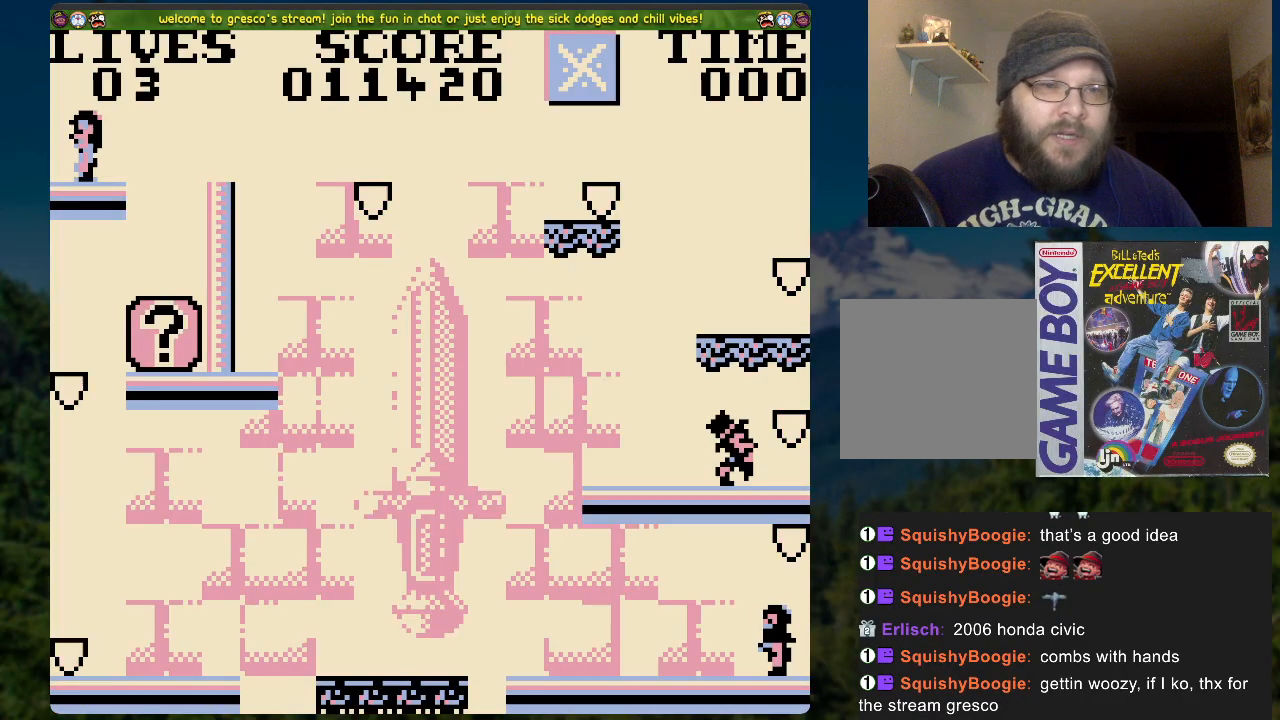
{"buttons": ["DPAD_RIGHT"], "left_stick": "center", "right_stick": "center", "events": [[50, "DPAD_RIGHT", "up"], [318, "DPAD_RIGHT", "down"]]}
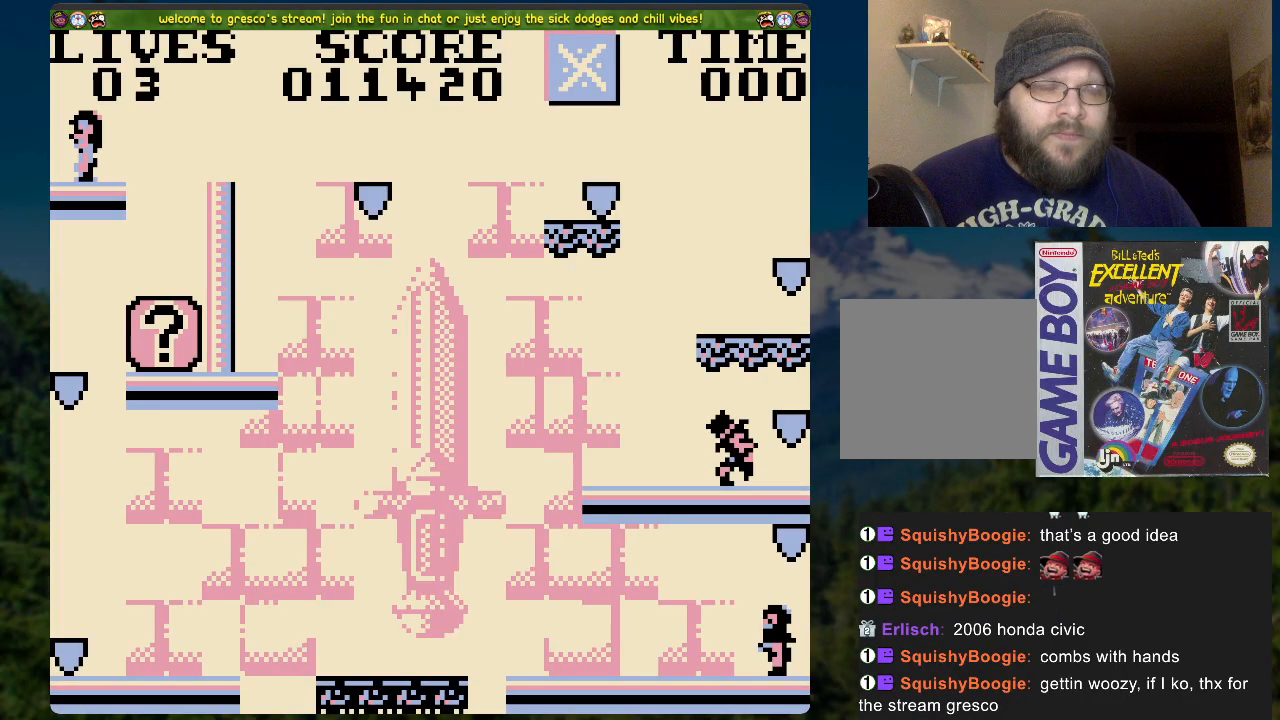
{"buttons": ["DPAD_RIGHT"], "left_stick": "center", "right_stick": "center", "events": []}
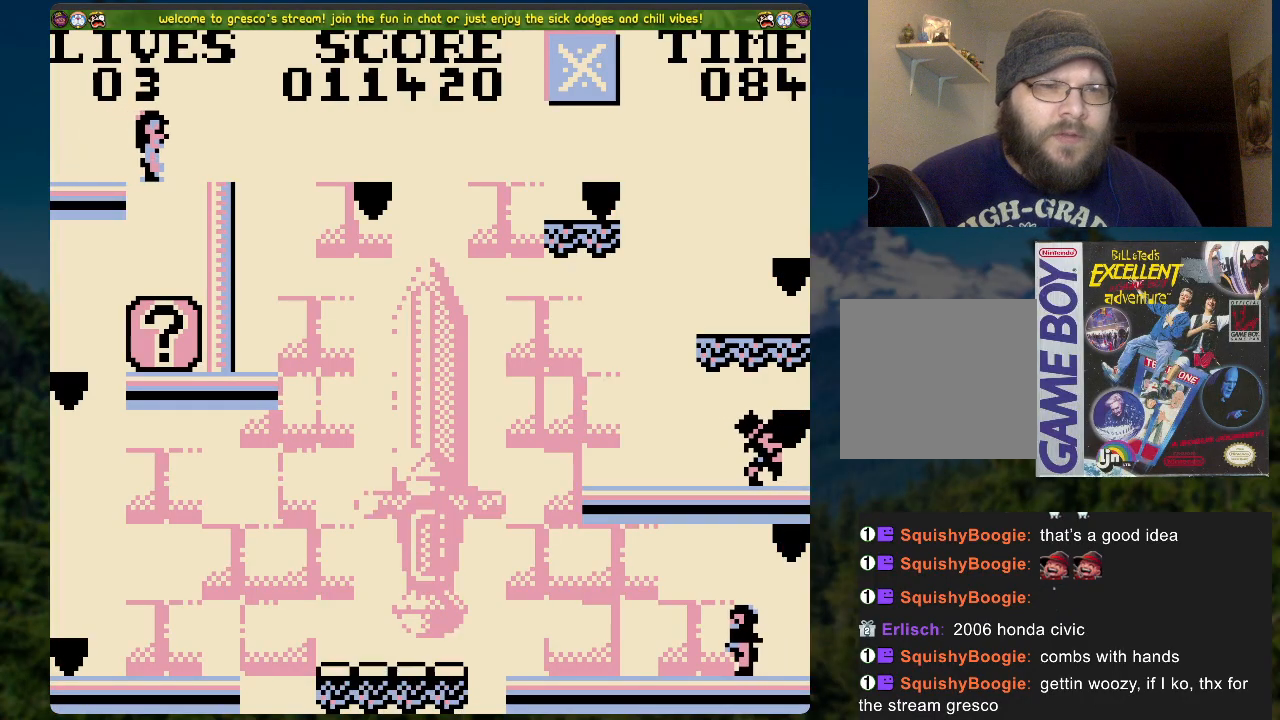
{"buttons": [], "left_stick": "center", "right_stick": "center", "events": [[134, "DPAD_RIGHT", "up"]]}
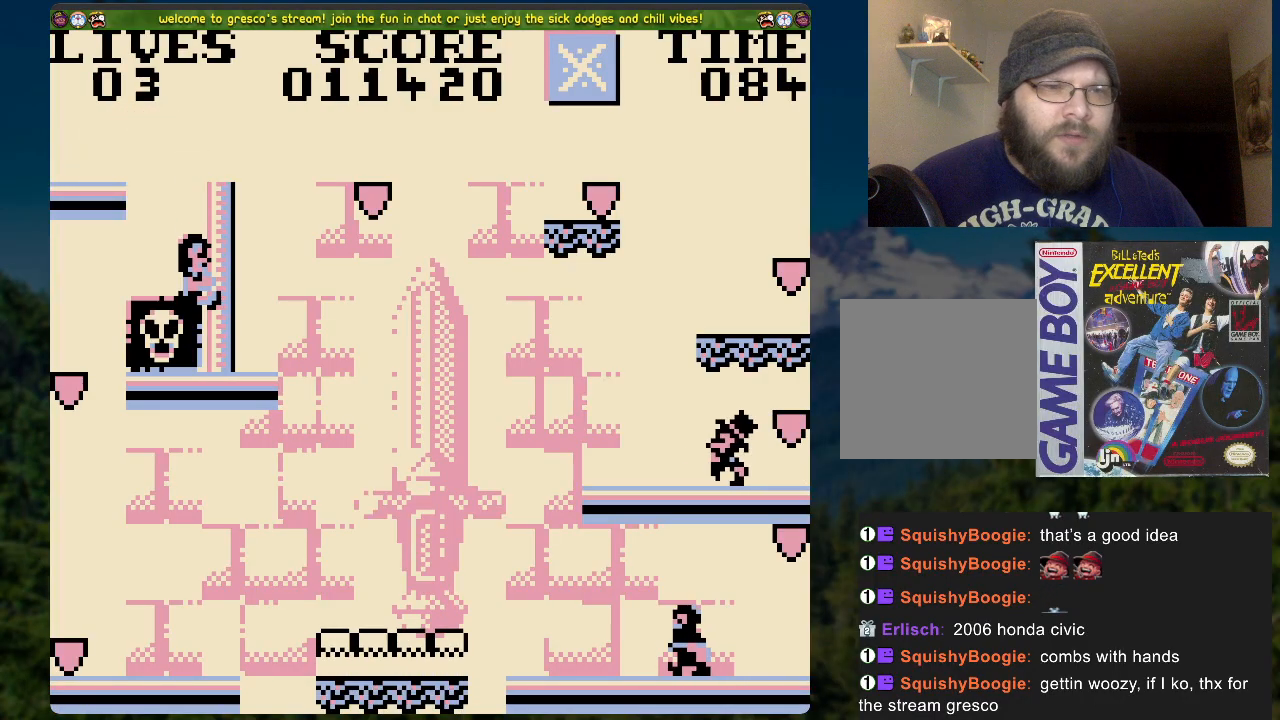
{"buttons": [], "left_stick": "center", "right_stick": "center", "events": []}
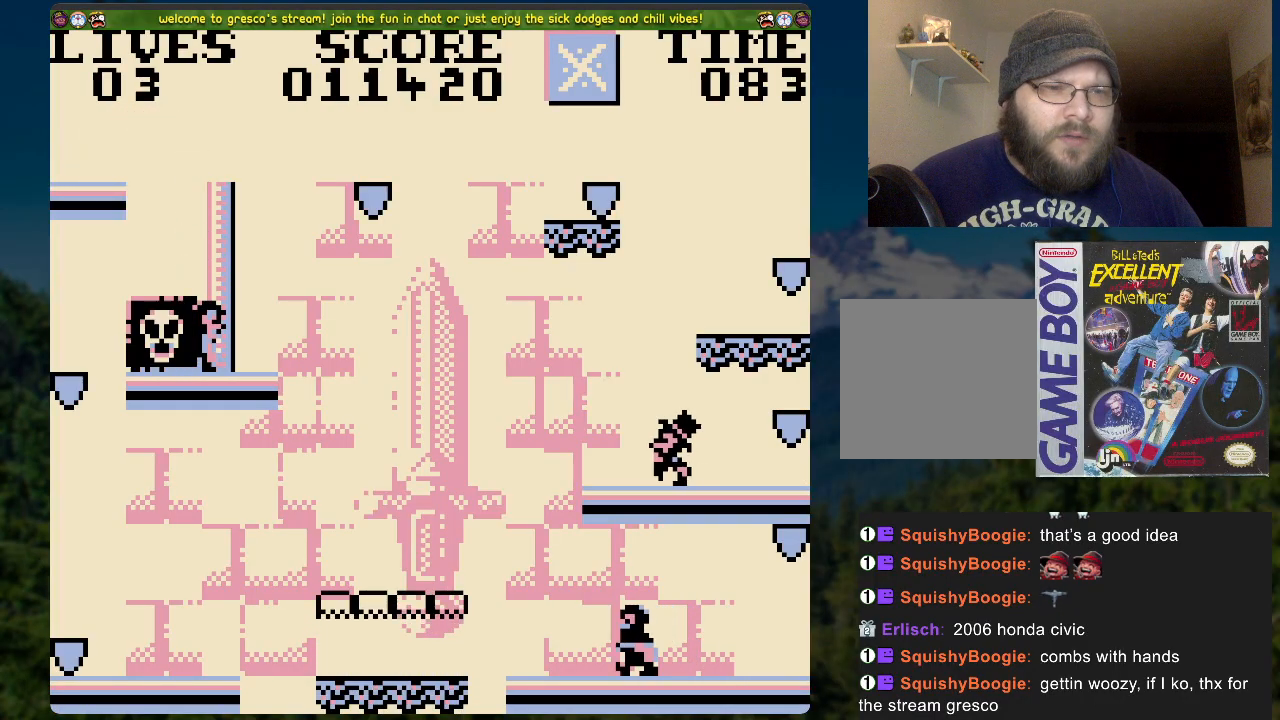
{"buttons": [], "left_stick": "center", "right_stick": "center", "events": []}
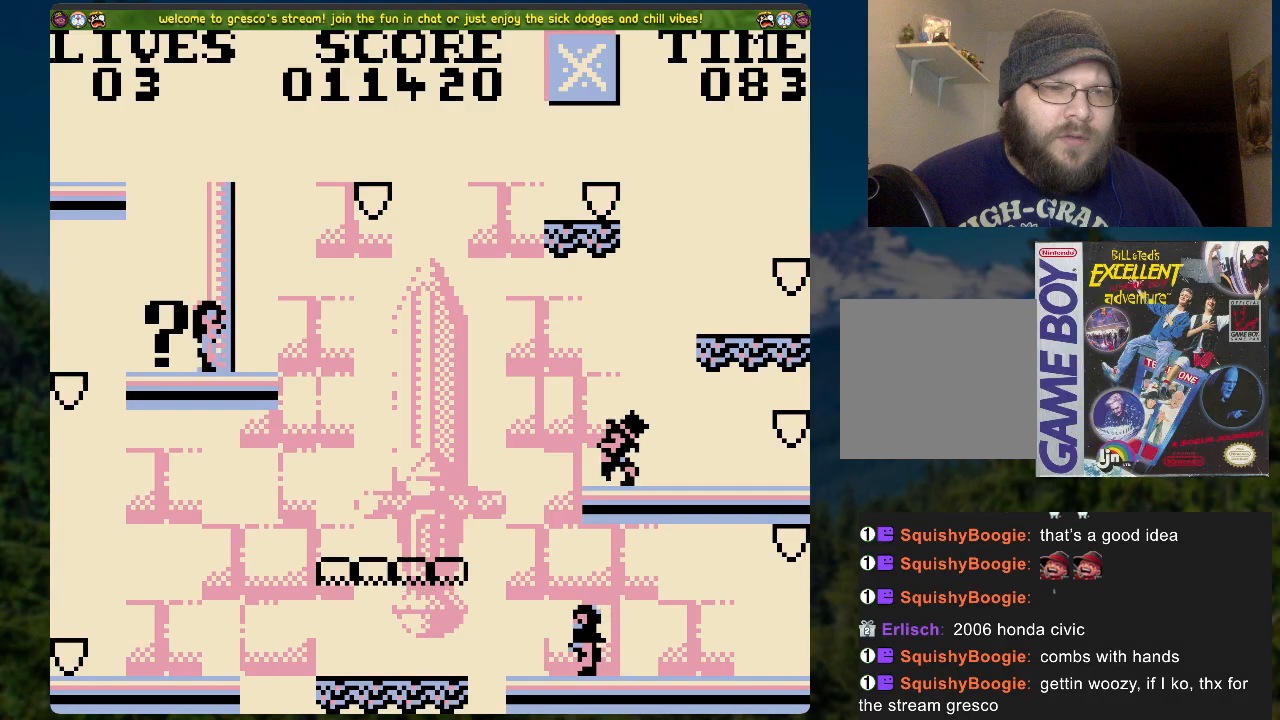
{"buttons": ["X"], "left_stick": "center", "right_stick": "center", "events": [[301, "X", "down"]]}
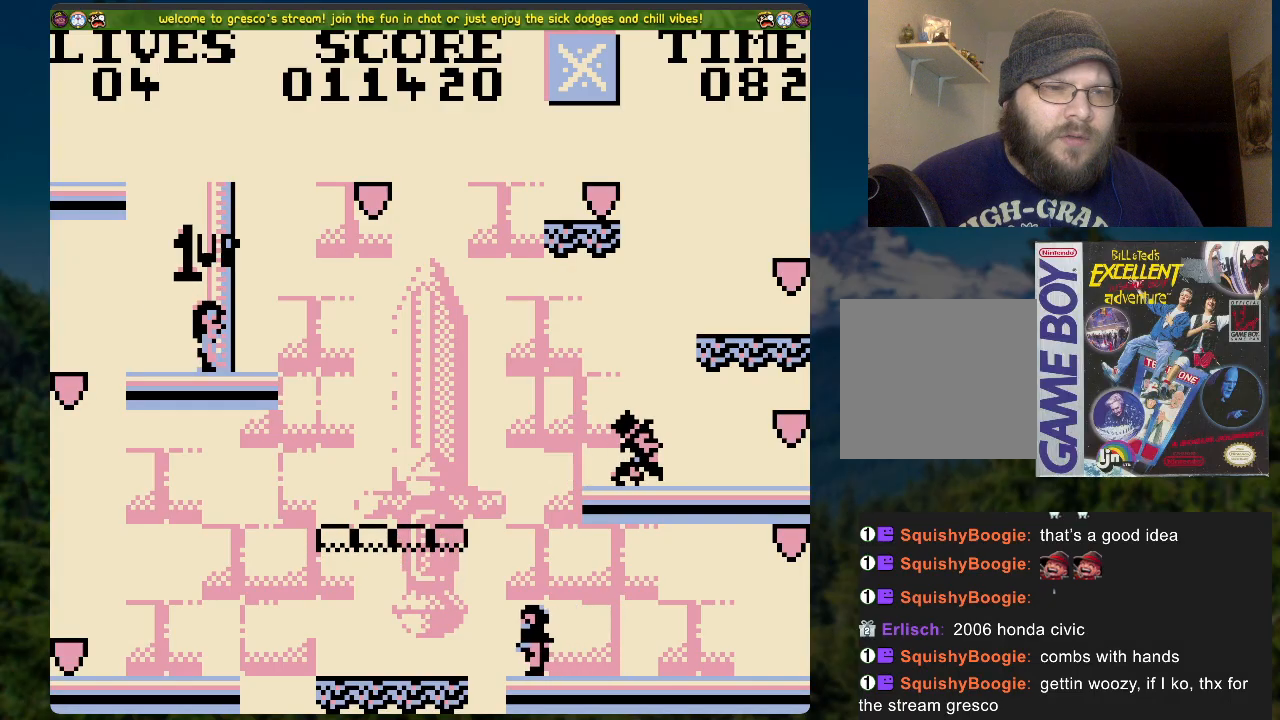
{"buttons": ["DPAD_LEFT"], "left_stick": "center", "right_stick": "center", "events": [[50, "X", "up"], [234, "DPAD_LEFT", "down"]]}
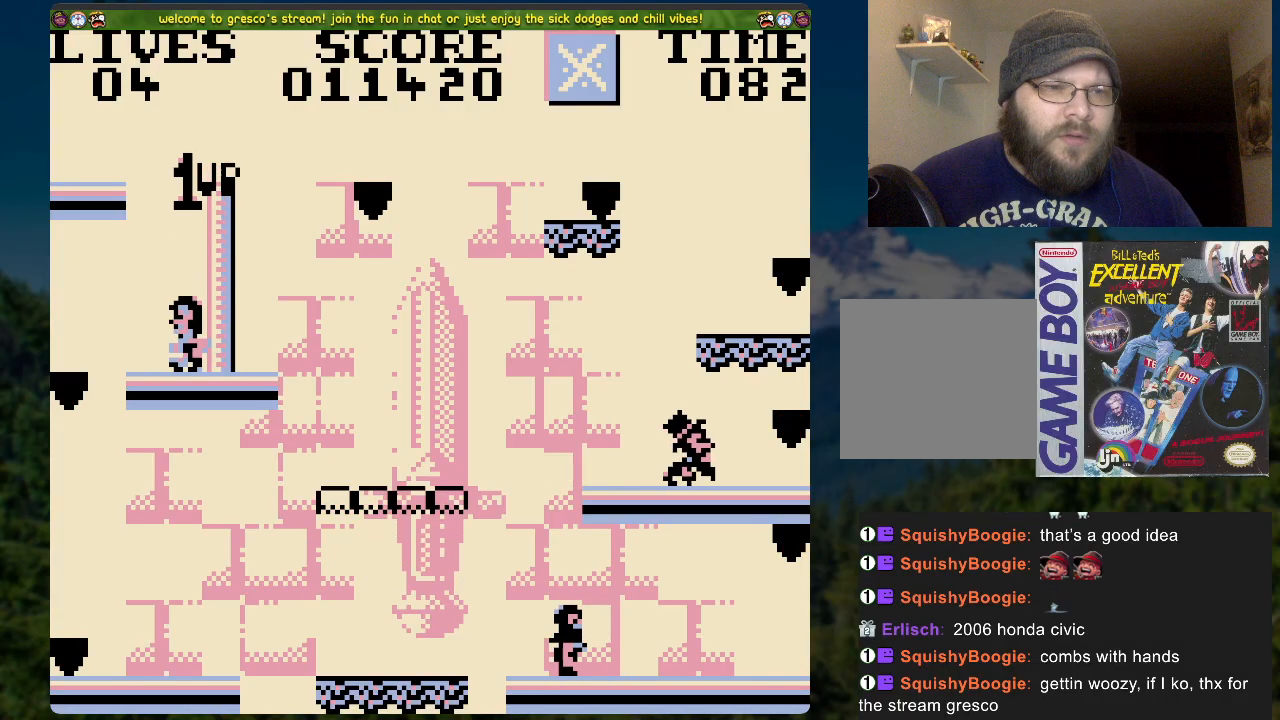
{"buttons": [], "left_stick": "center", "right_stick": "center", "events": [[335, "DPAD_LEFT", "up"]]}
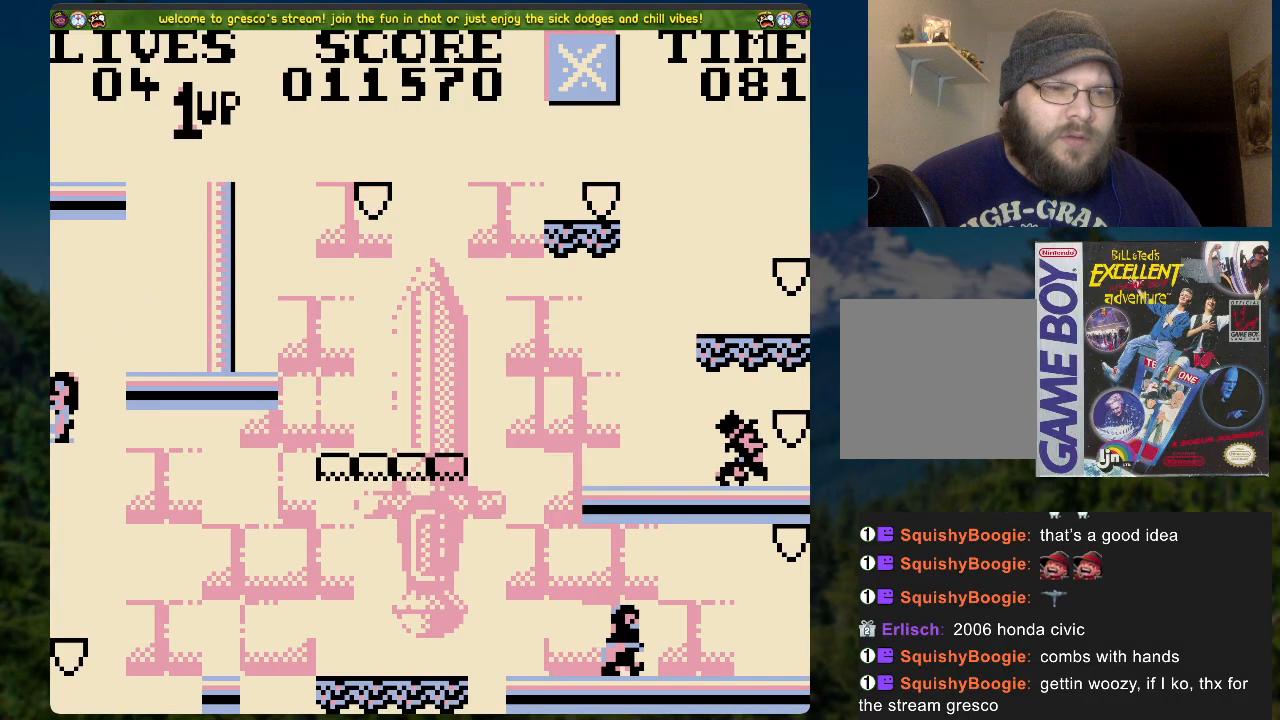
{"buttons": [], "left_stick": "center", "right_stick": "center", "events": []}
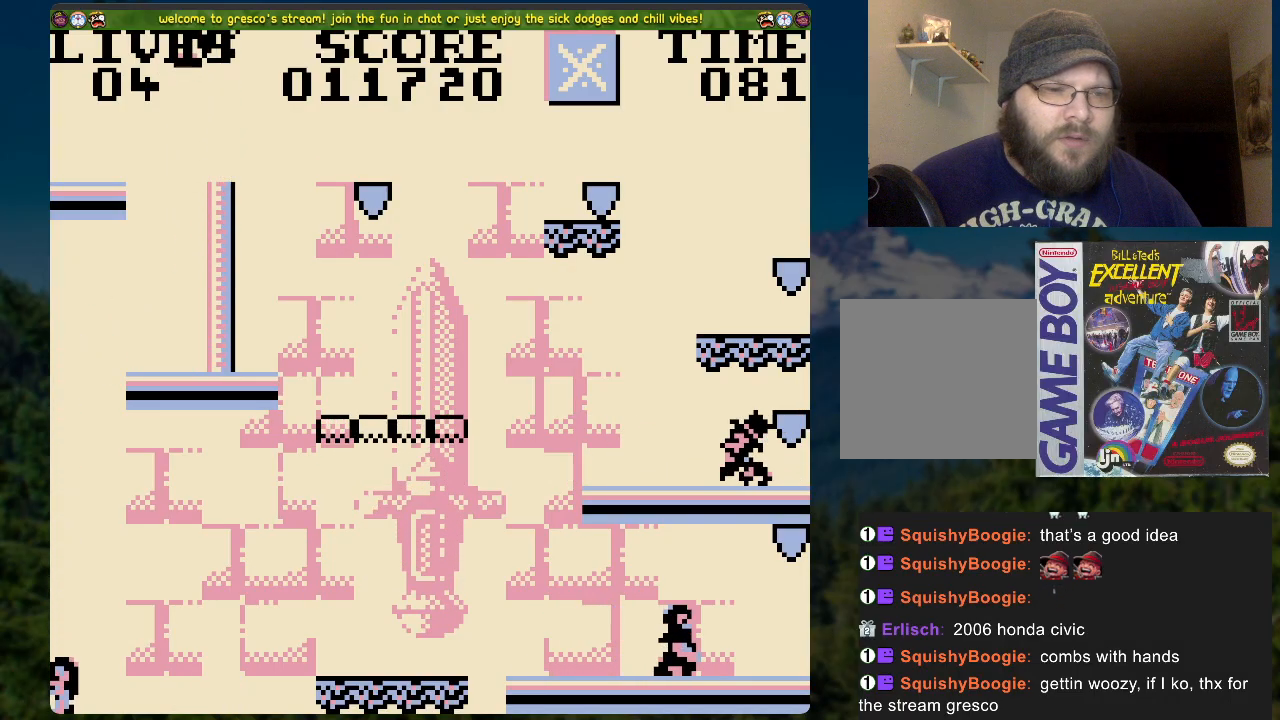
{"buttons": ["DPAD_RIGHT"], "left_stick": "center", "right_stick": "center", "events": [[385, "DPAD_RIGHT", "down"]]}
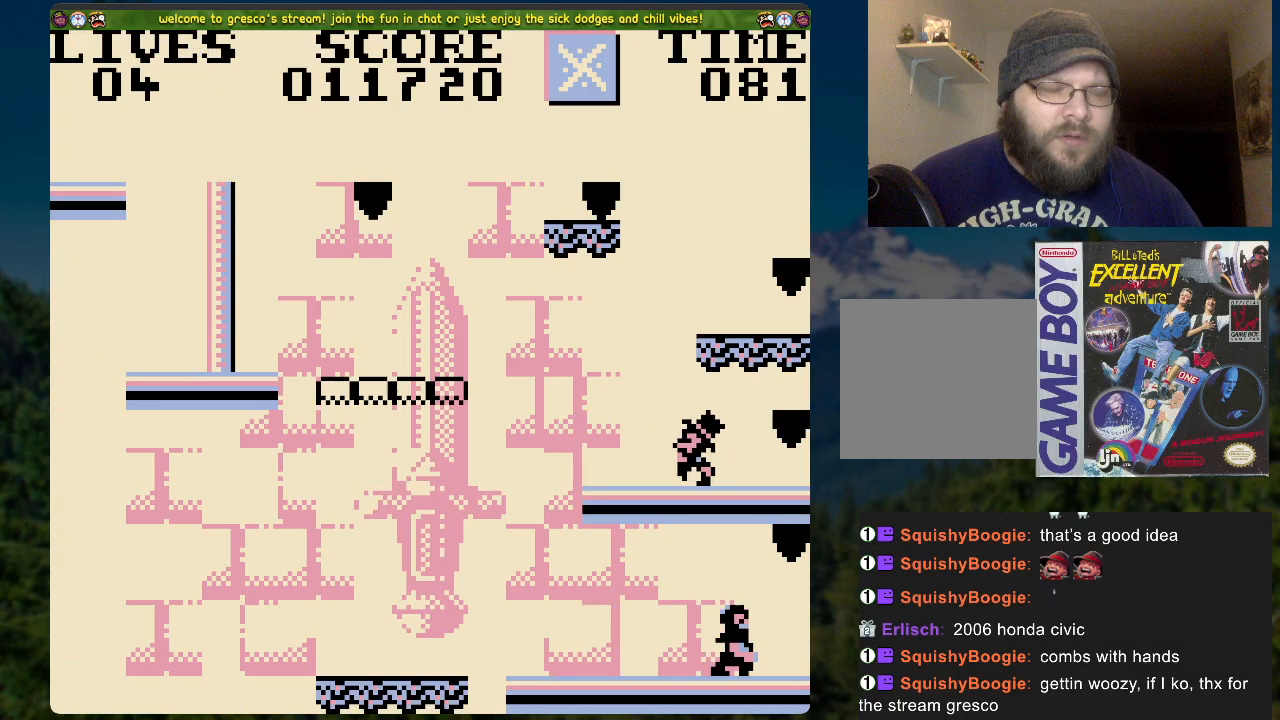
{"buttons": ["DPAD_RIGHT"], "left_stick": "center", "right_stick": "center", "events": []}
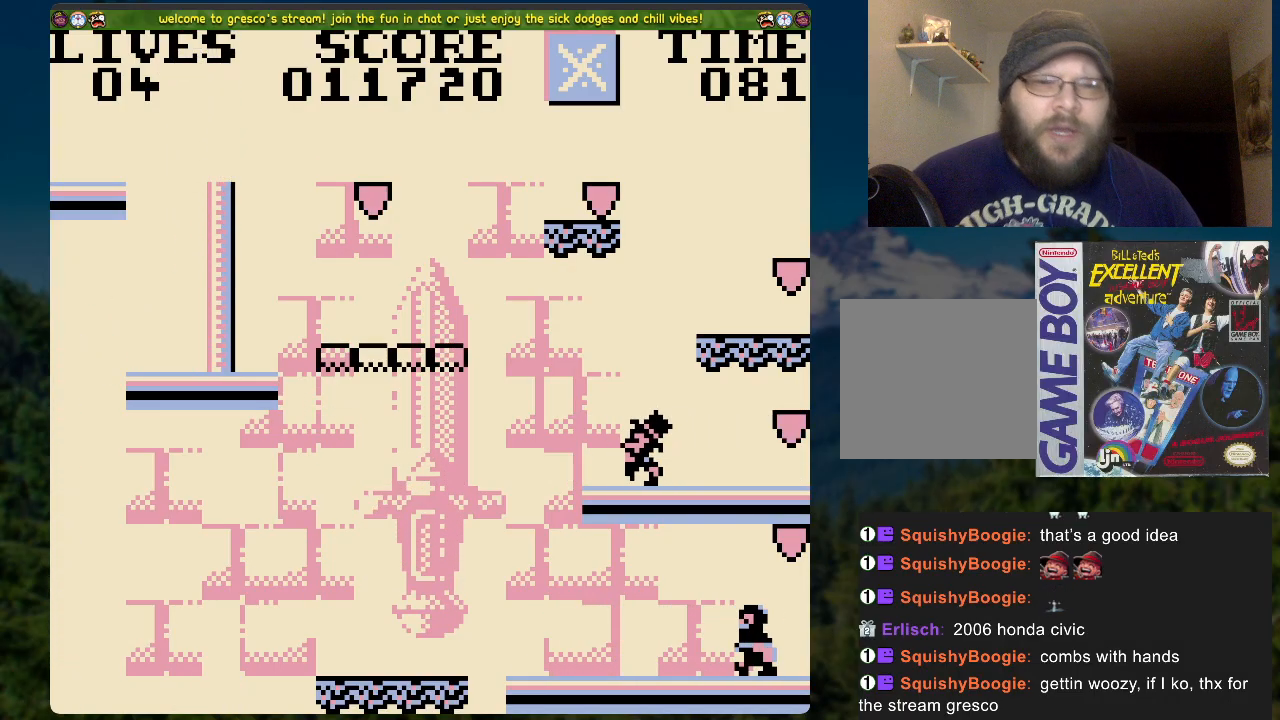
{"buttons": [], "left_stick": "center", "right_stick": "center", "events": [[469, "DPAD_RIGHT", "up"]]}
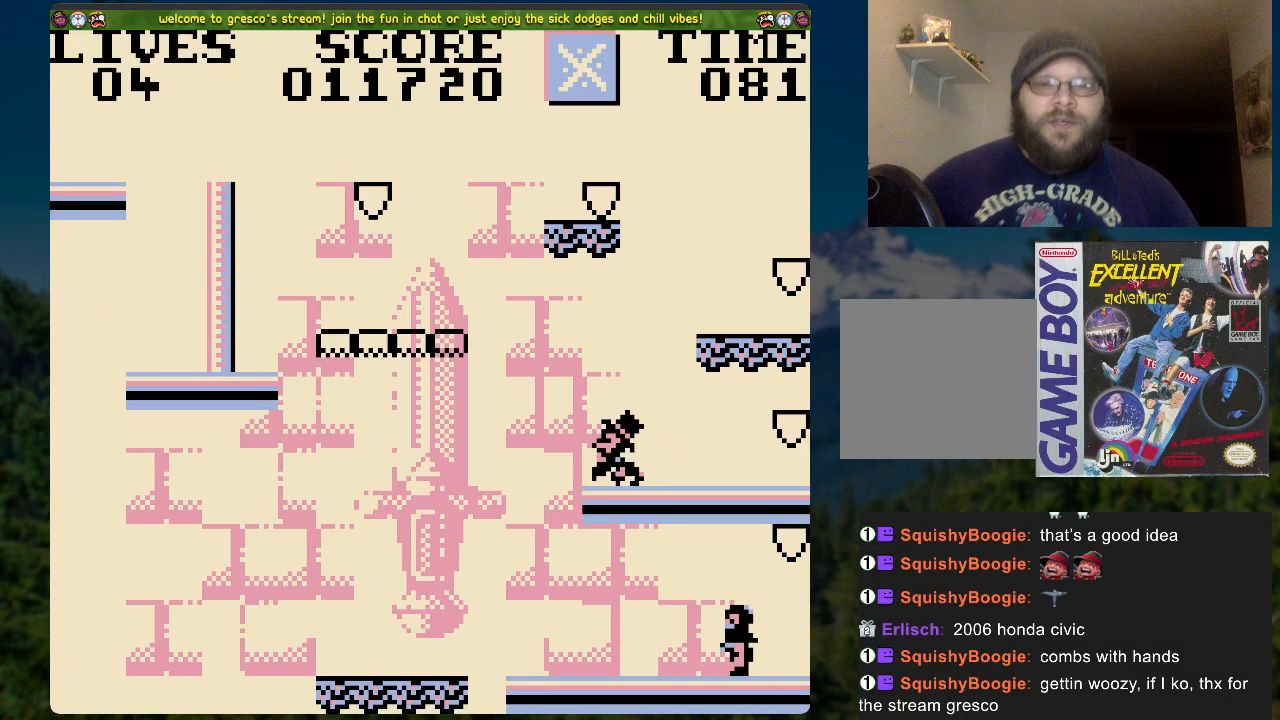
{"buttons": [], "left_stick": "center", "right_stick": "center", "events": []}
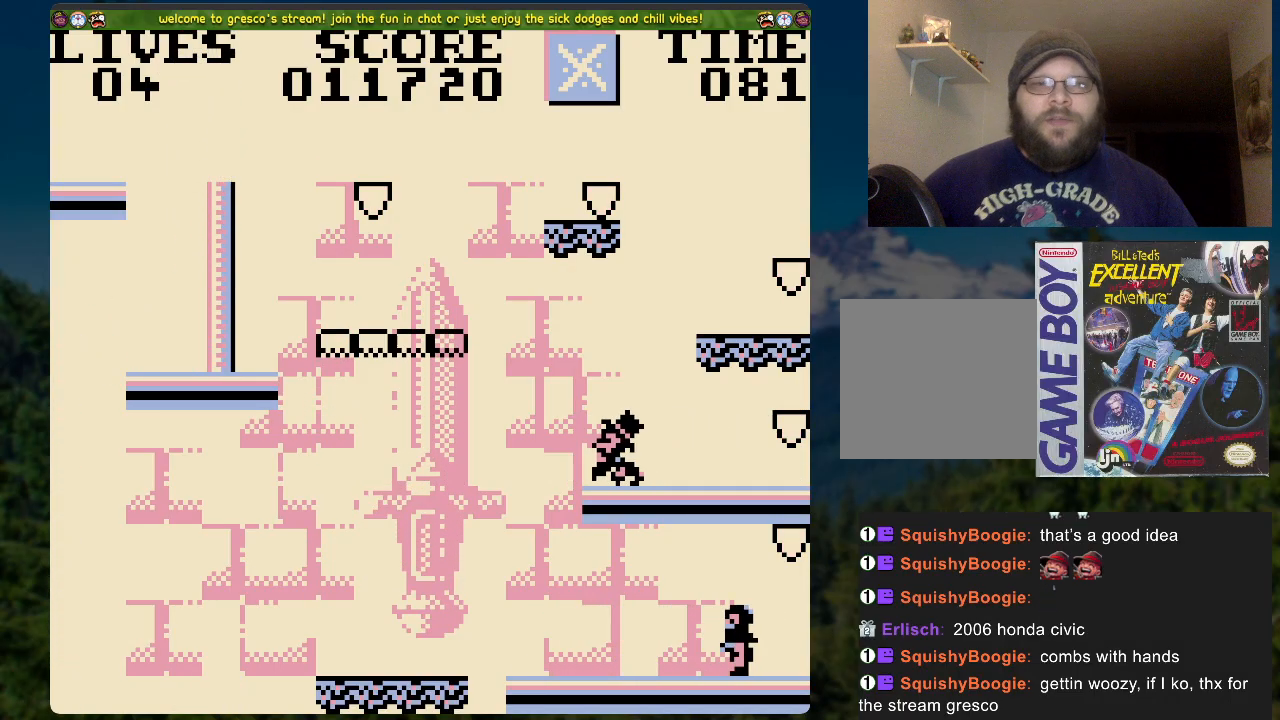
{"buttons": [], "left_stick": "center", "right_stick": "center", "events": []}
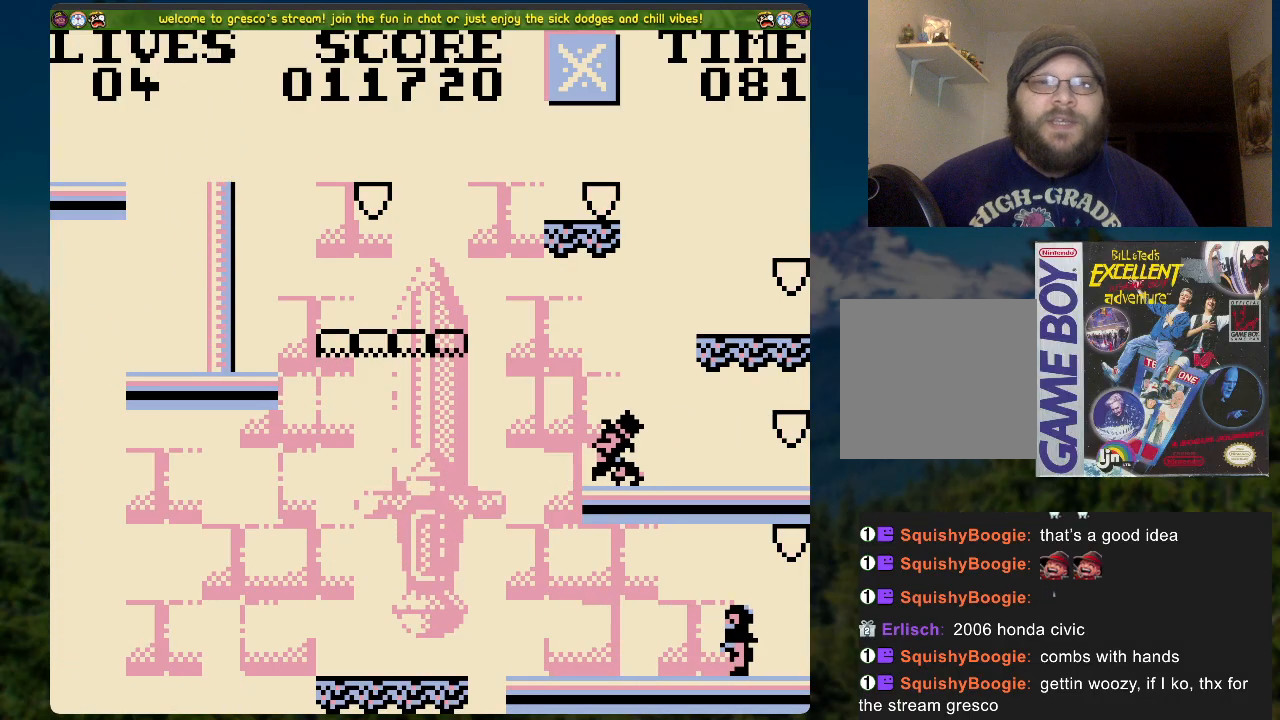
{"buttons": [], "left_stick": "center", "right_stick": "center", "events": []}
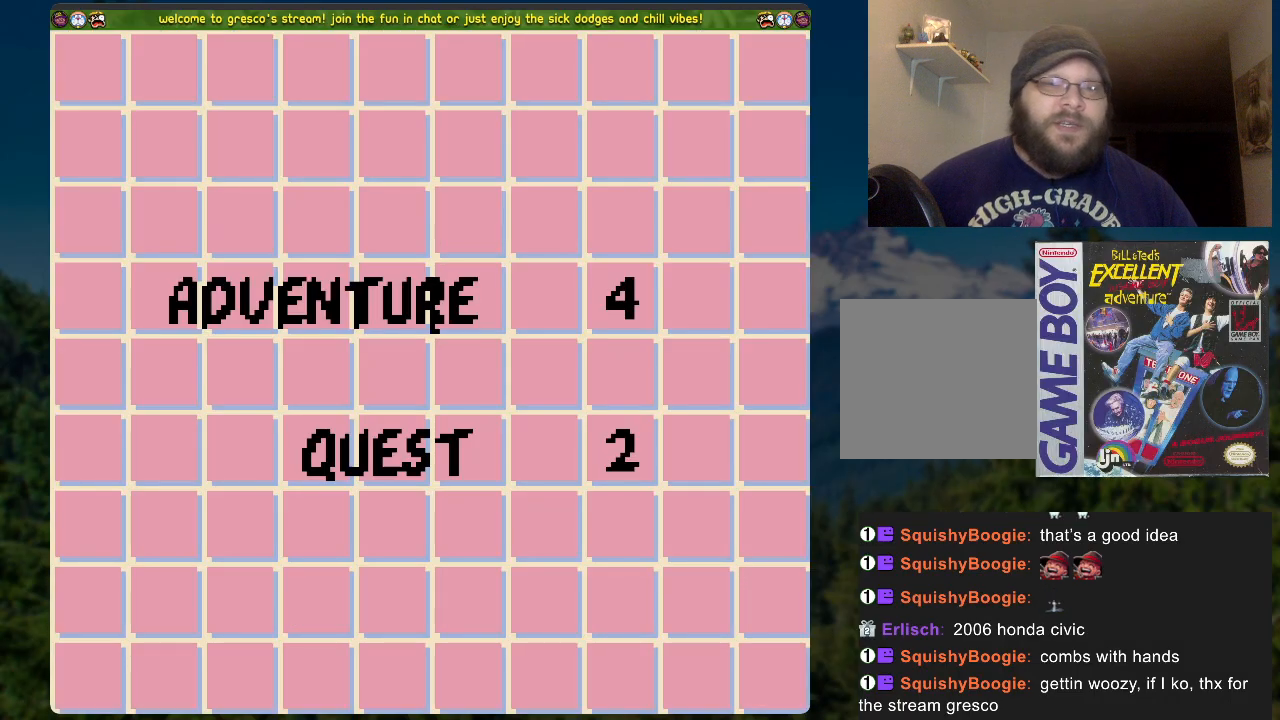
{"buttons": [], "left_stick": "center", "right_stick": "center", "events": [[284, "A", "down"], [468, "A", "up"]]}
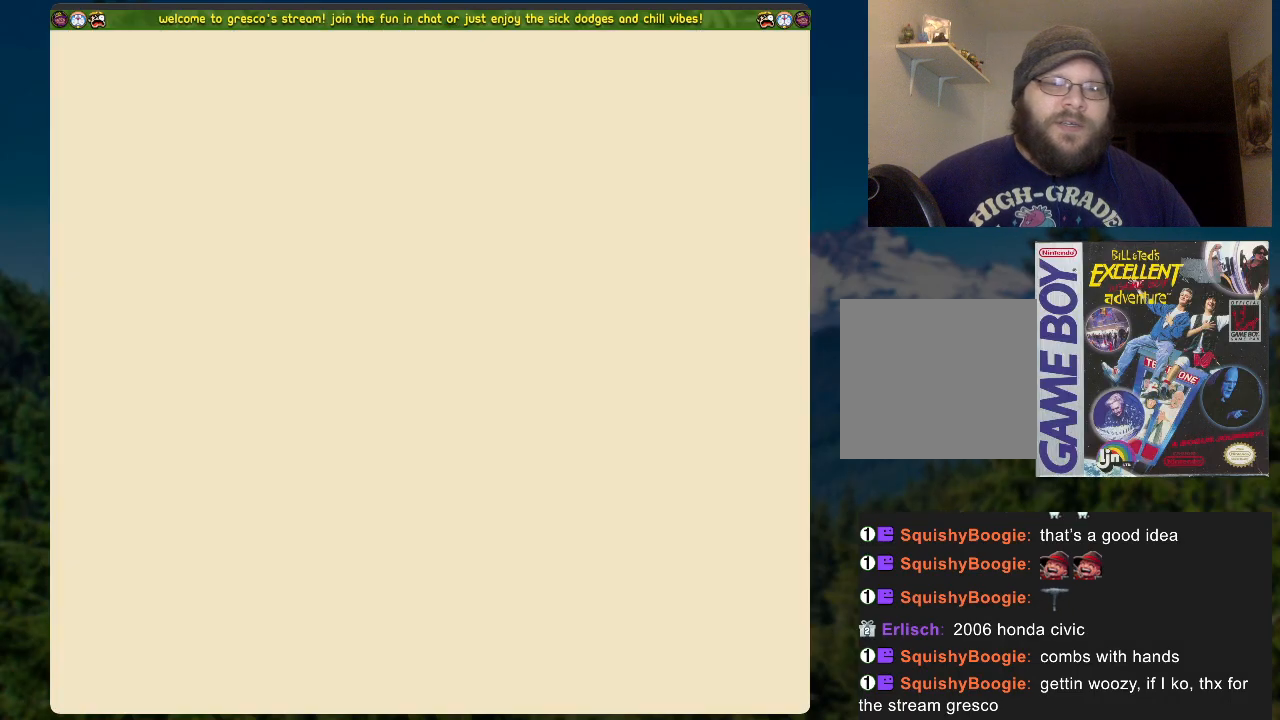
{"buttons": [], "left_stick": "center", "right_stick": "center", "events": []}
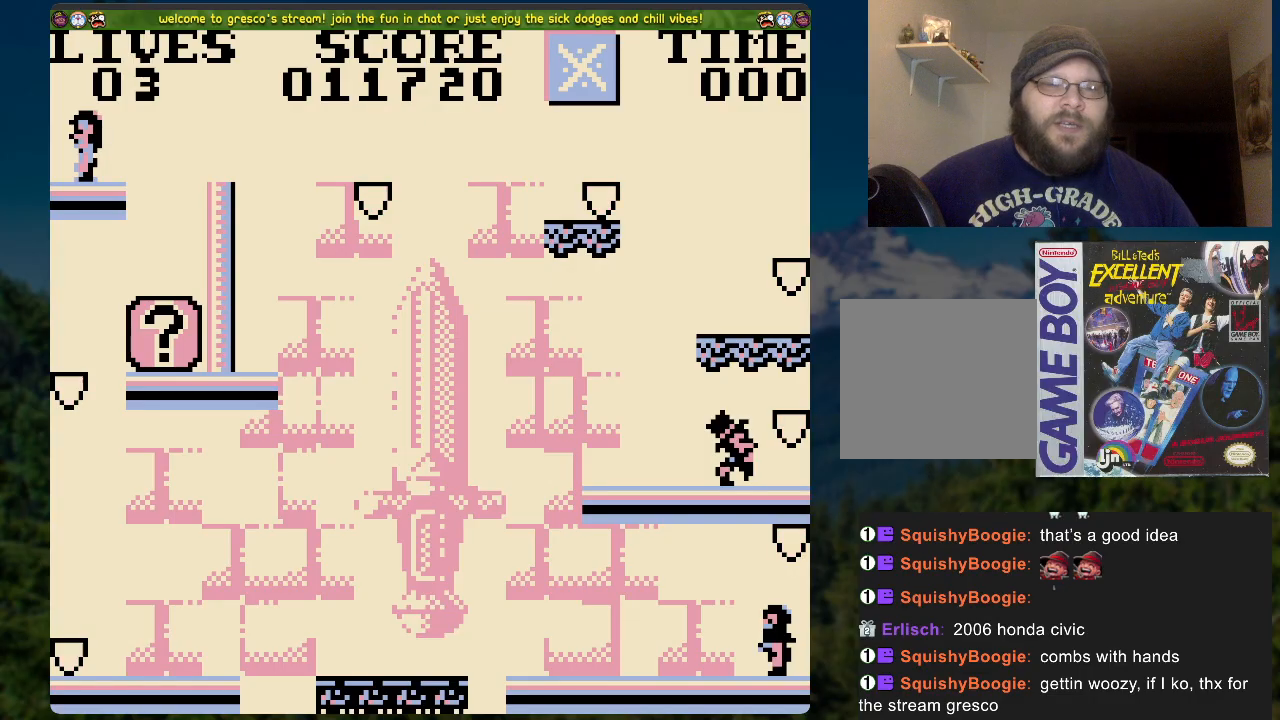
{"buttons": [], "left_stick": "center", "right_stick": "center", "events": []}
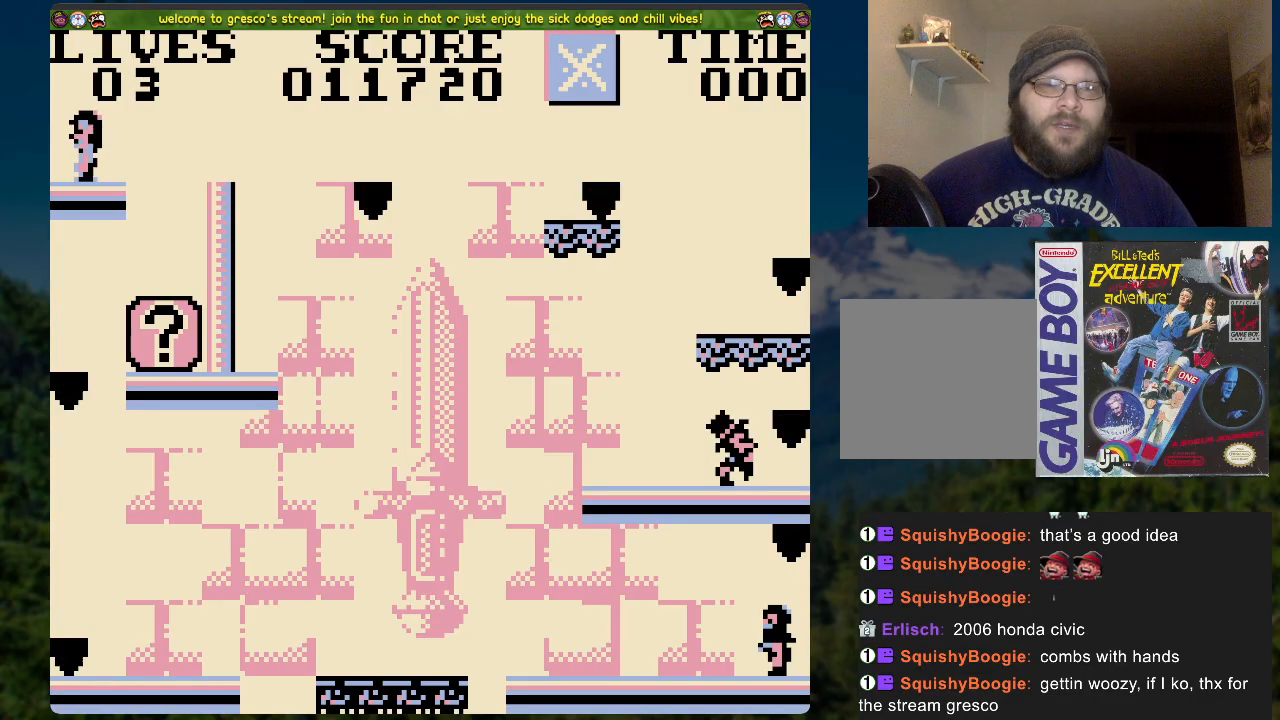
{"buttons": [], "left_stick": "center", "right_stick": "center", "events": [[33, "DPAD_RIGHT", "down"], [151, "DPAD_RIGHT", "up"]]}
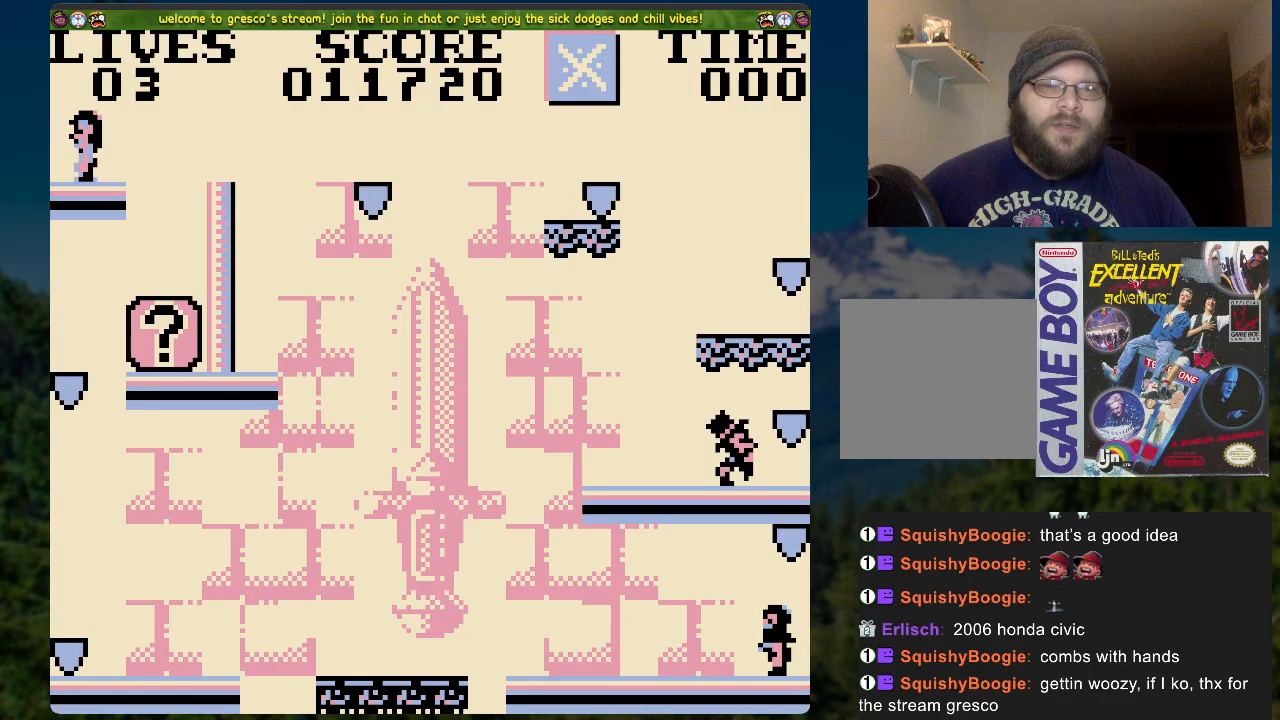
{"buttons": [], "left_stick": "center", "right_stick": "center", "events": [[50, "DPAD_RIGHT", "down"], [285, "DPAD_RIGHT", "up"]]}
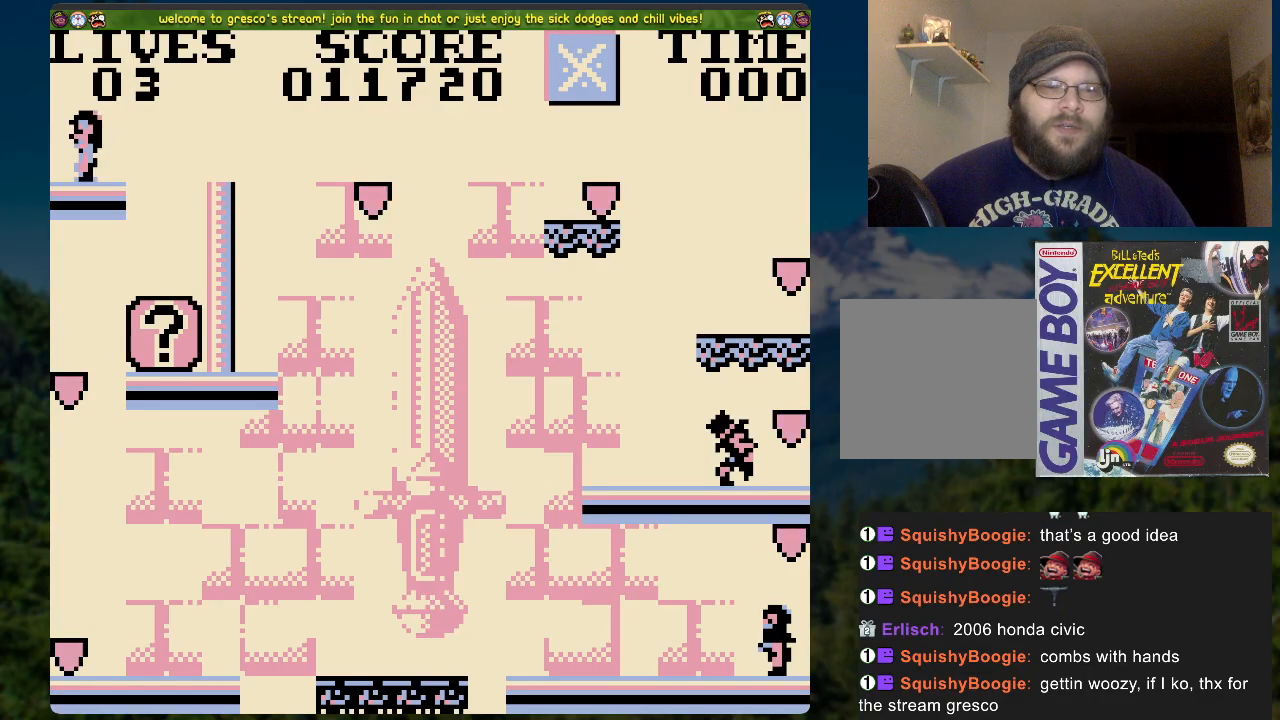
{"buttons": ["DPAD_RIGHT"], "left_stick": "center", "right_stick": "center", "events": [[17, "DPAD_RIGHT", "down"]]}